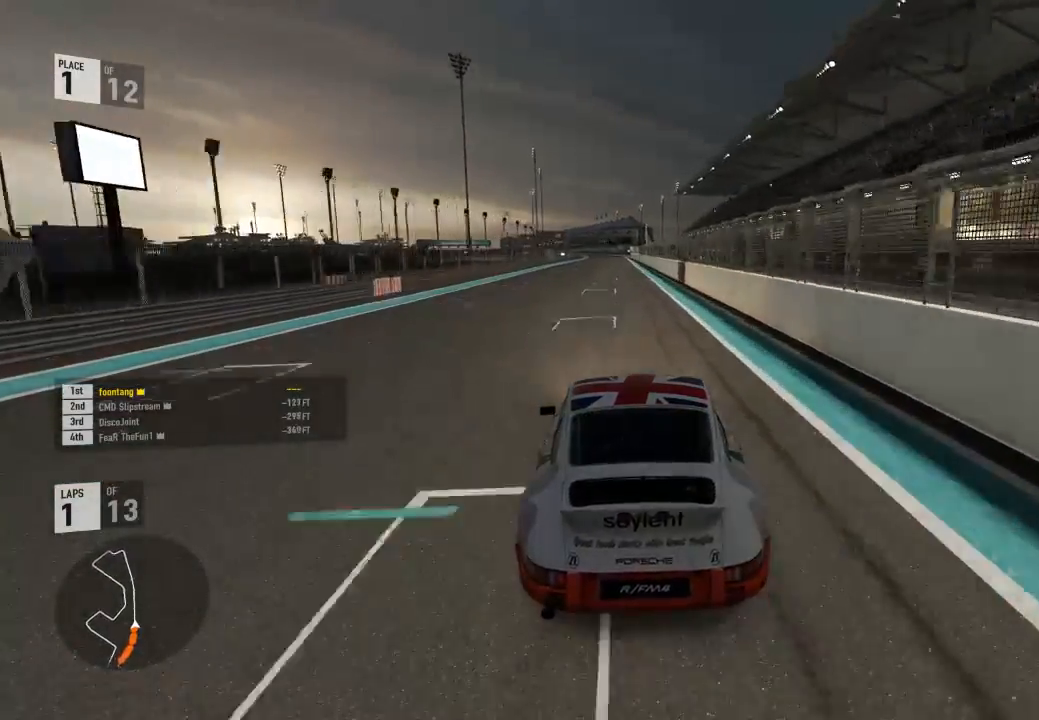
Gameplay with a controller (Xbox layout); each line is a JSON object with the inputs held at the frame after it. "events" lists button and stick changes between this image and that frame as [ms after this image, input, new state], when the widget could be followed in between. Not read: left_stick.
{"buttons": ["R2"], "right_stick": "center", "events": []}
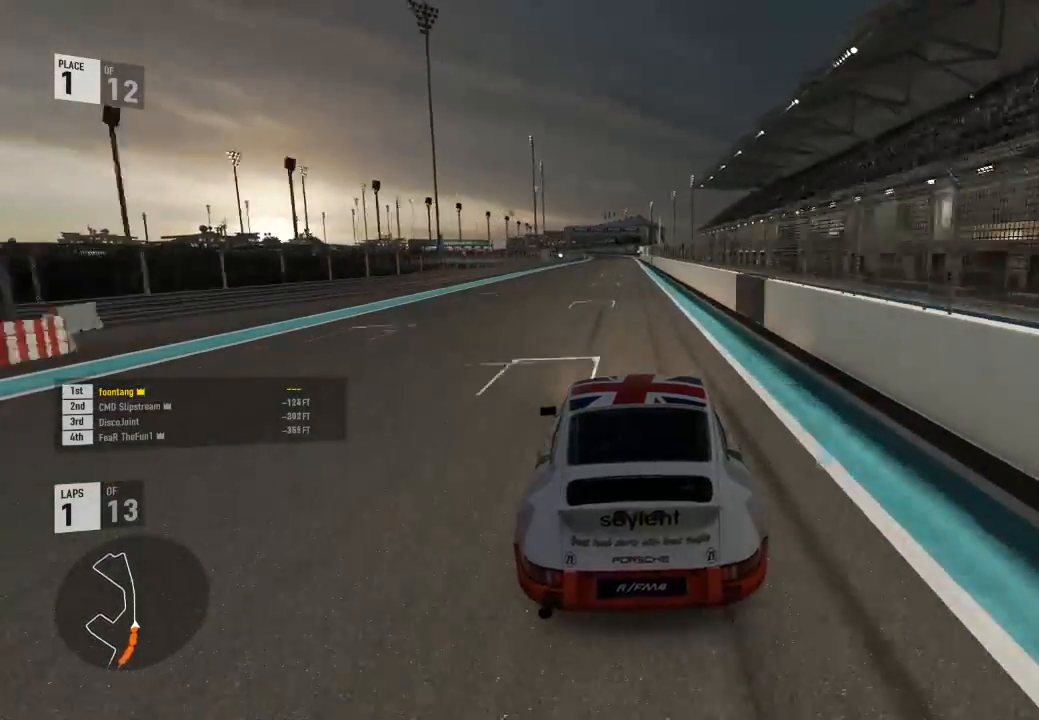
{"buttons": ["R2"], "right_stick": "center", "events": []}
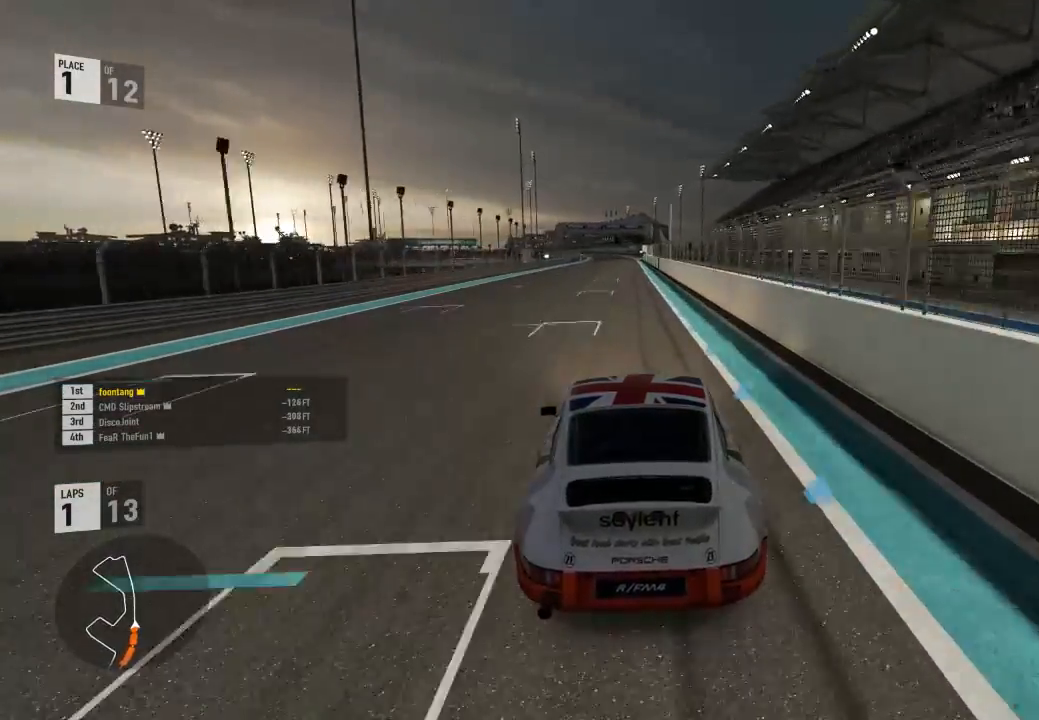
{"buttons": ["R2"], "right_stick": "center"}
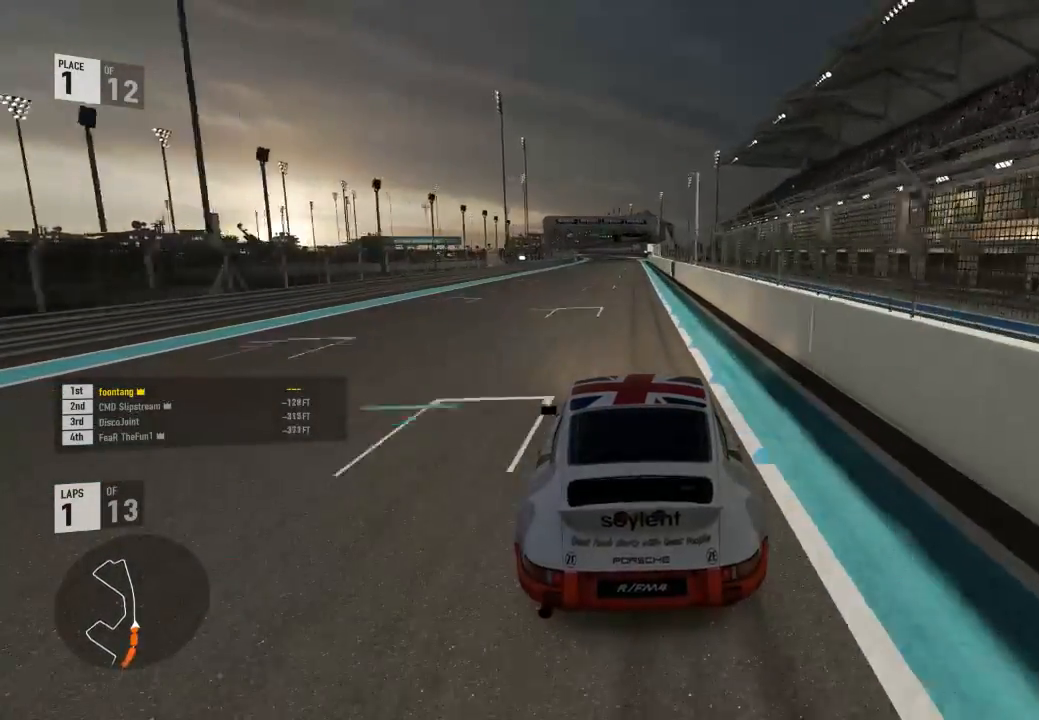
{"buttons": ["R2"], "right_stick": "center", "events": []}
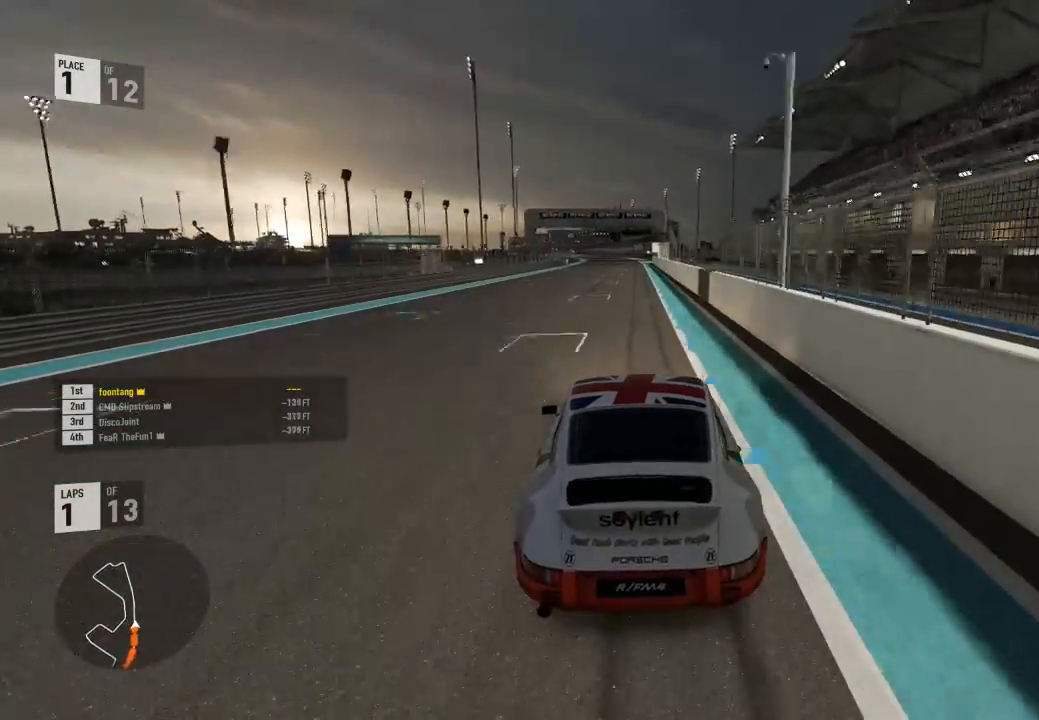
{"buttons": ["R2"], "right_stick": "center", "events": []}
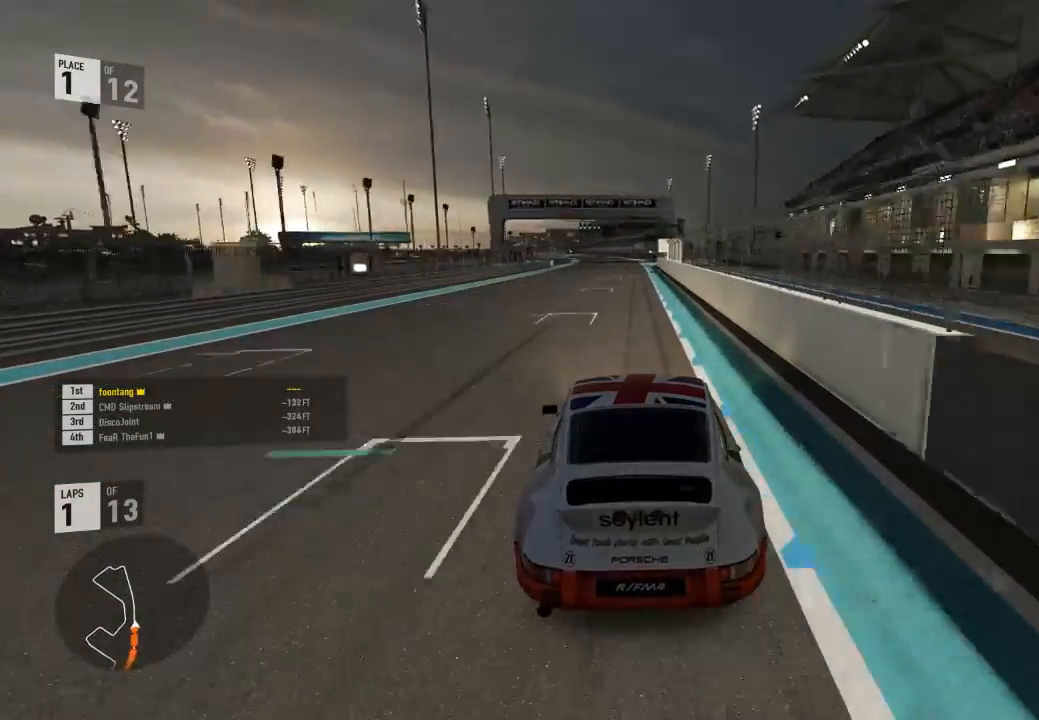
{"buttons": ["R2"], "right_stick": "center", "events": []}
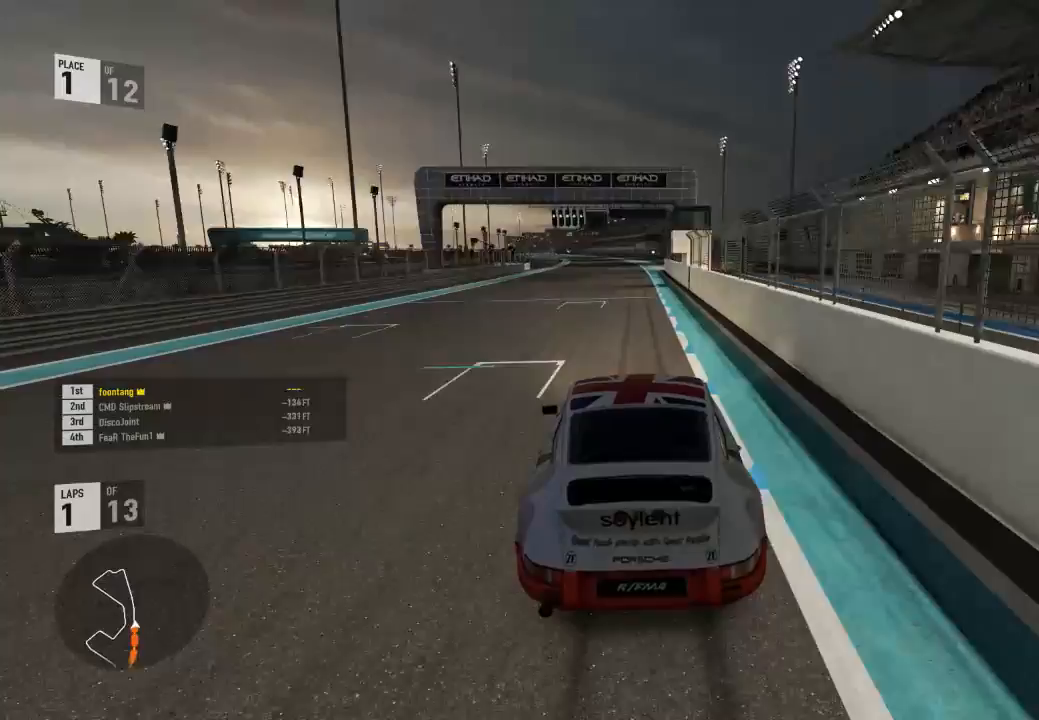
{"buttons": ["R2"], "right_stick": "center", "events": [[133, "R2", "up"], [167, "A", "down"], [167, "B", "down"], [267, "R2", "down"], [333, "A", "up"], [333, "B", "up"]]}
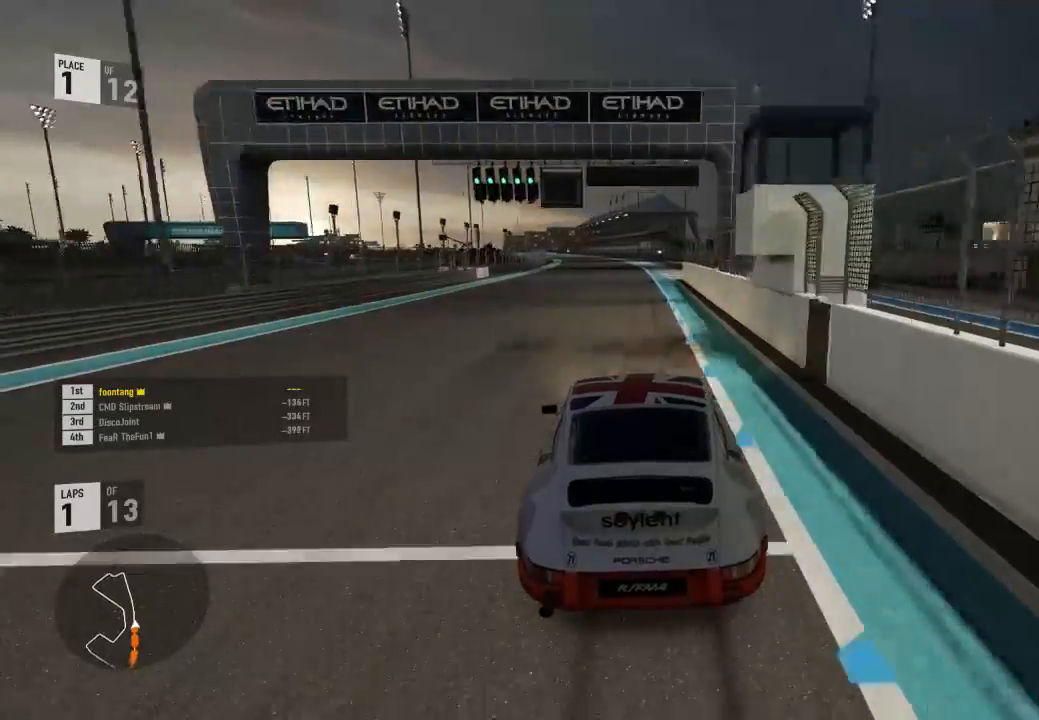
{"buttons": ["Y", "R2"], "right_stick": "center", "events": [[267, "Y", "down"]]}
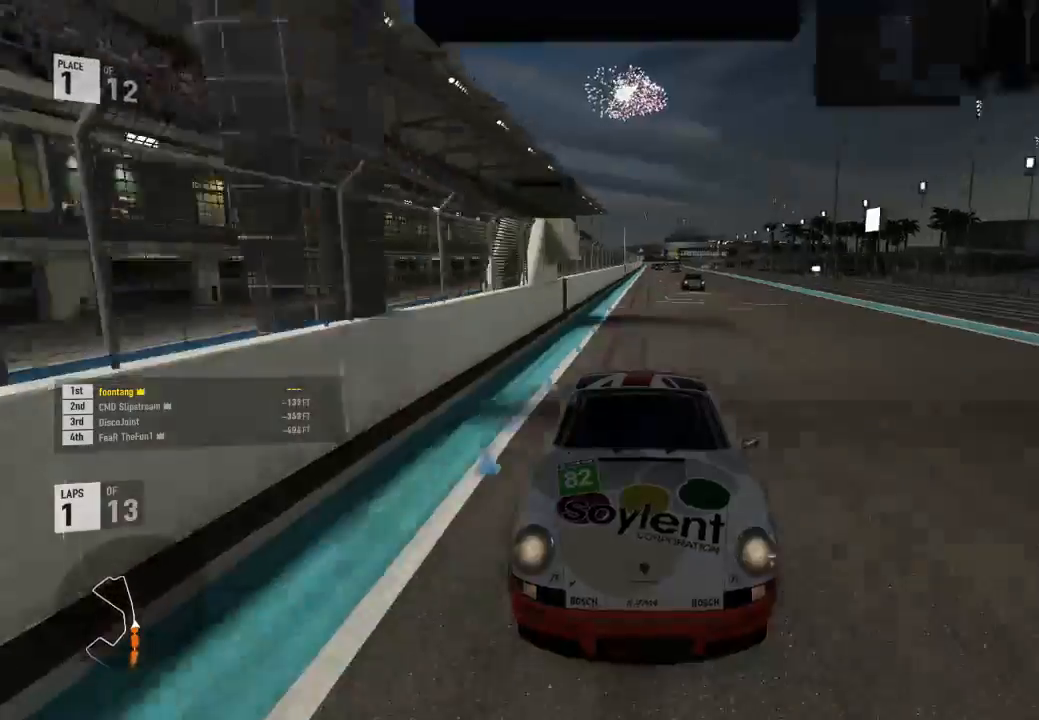
{"buttons": ["R2"], "right_stick": "center", "events": [[100, "Y", "up"]]}
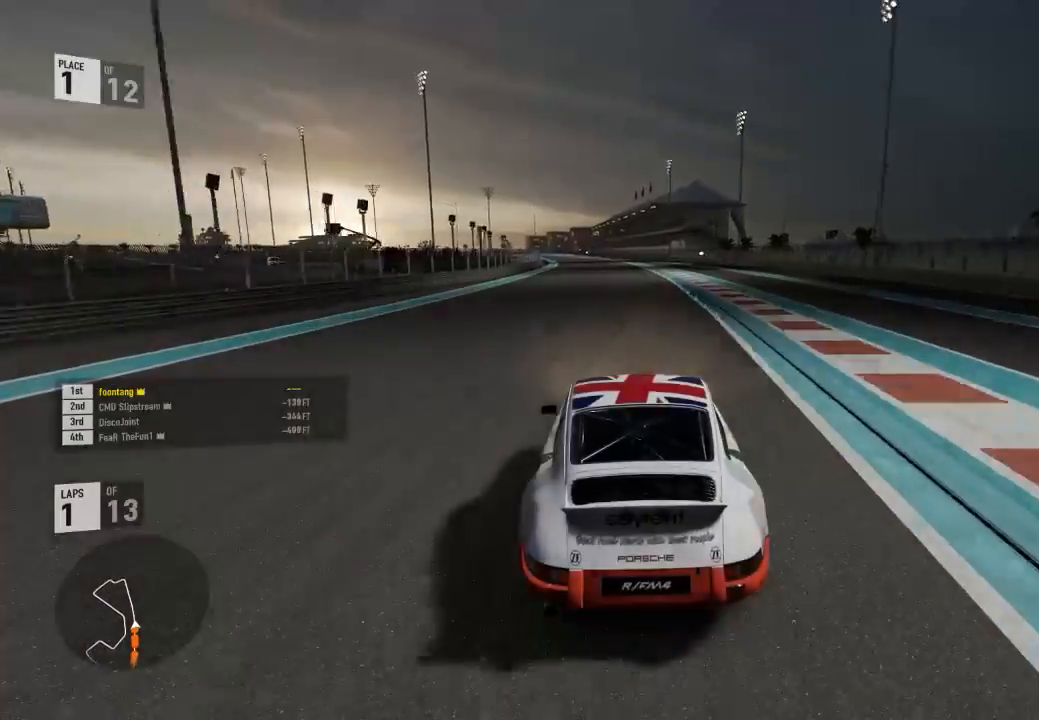
{"buttons": ["R2"], "right_stick": "center", "events": []}
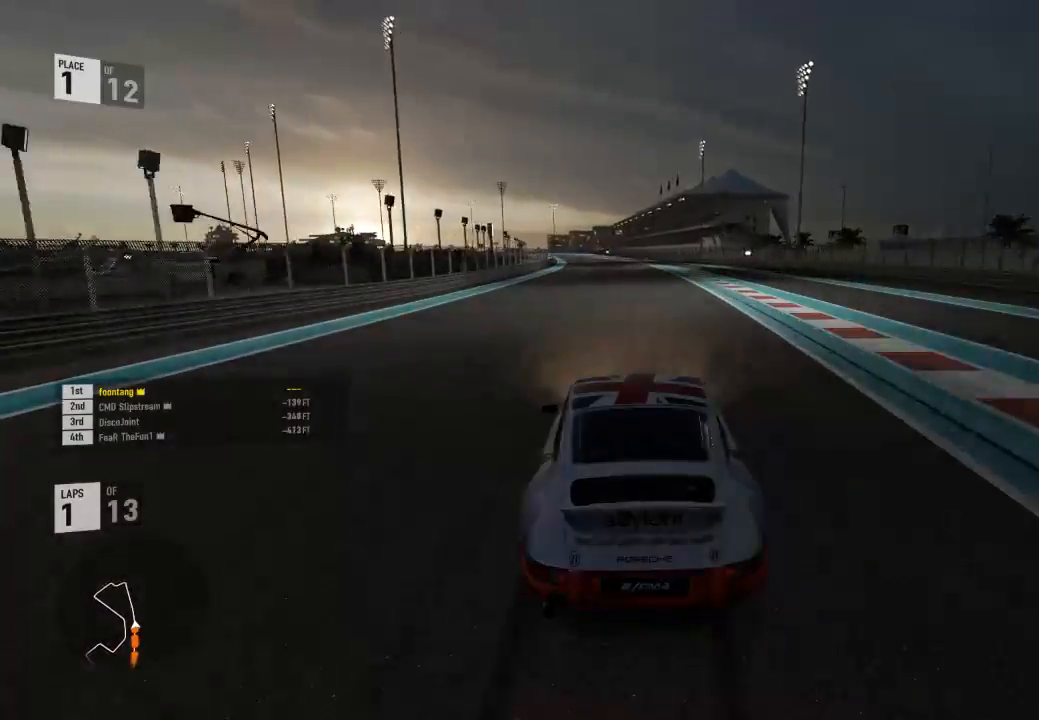
{"buttons": ["R2"], "right_stick": "center", "events": []}
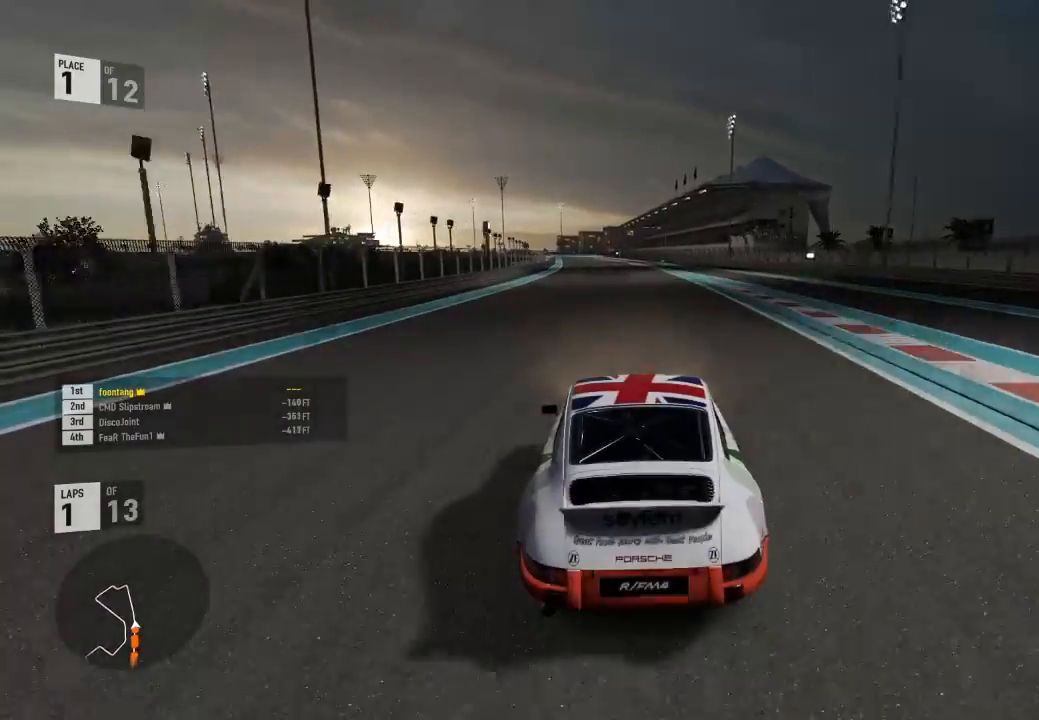
{"buttons": ["R2"], "right_stick": "center", "events": []}
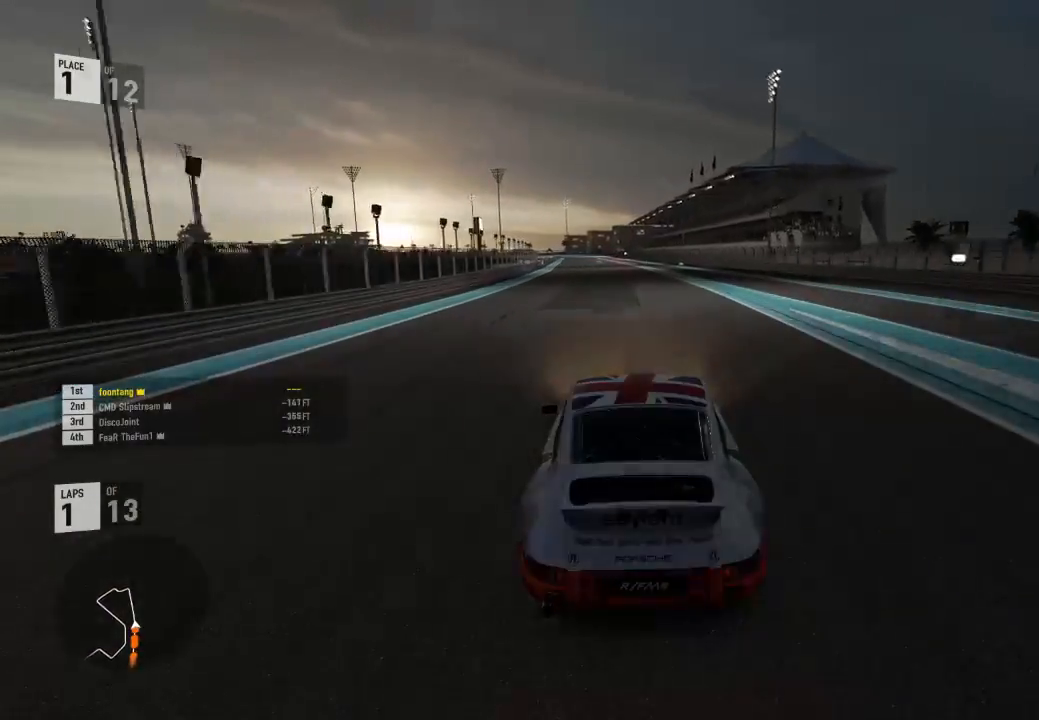
{"buttons": ["R2"], "right_stick": "center", "events": []}
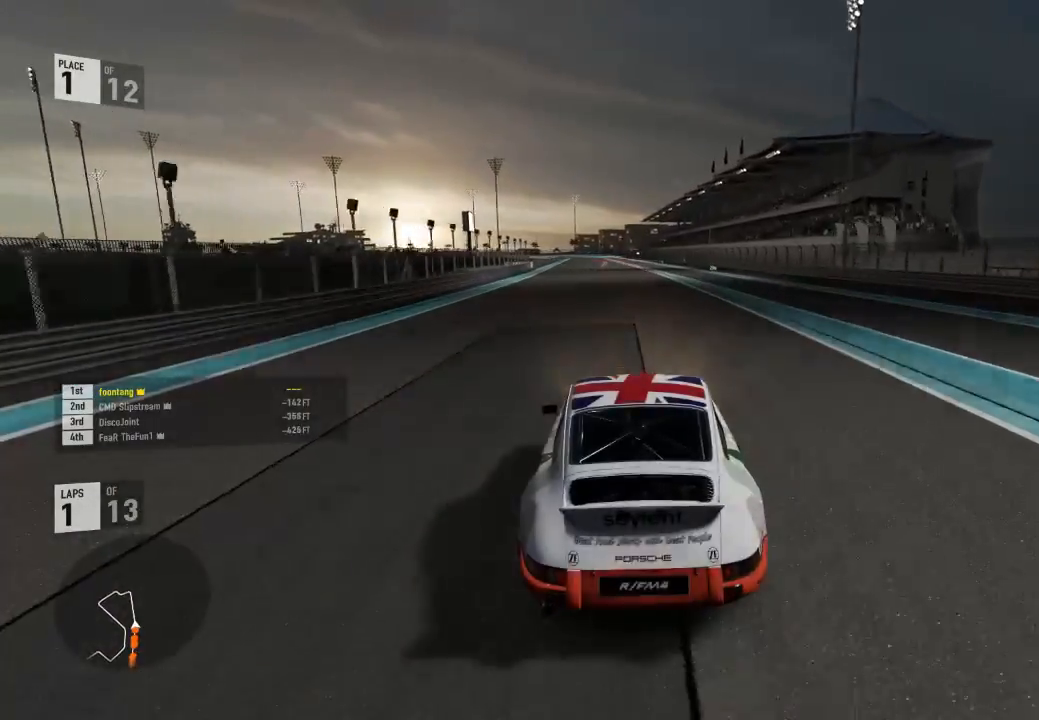
{"buttons": ["R2"], "right_stick": "center", "events": []}
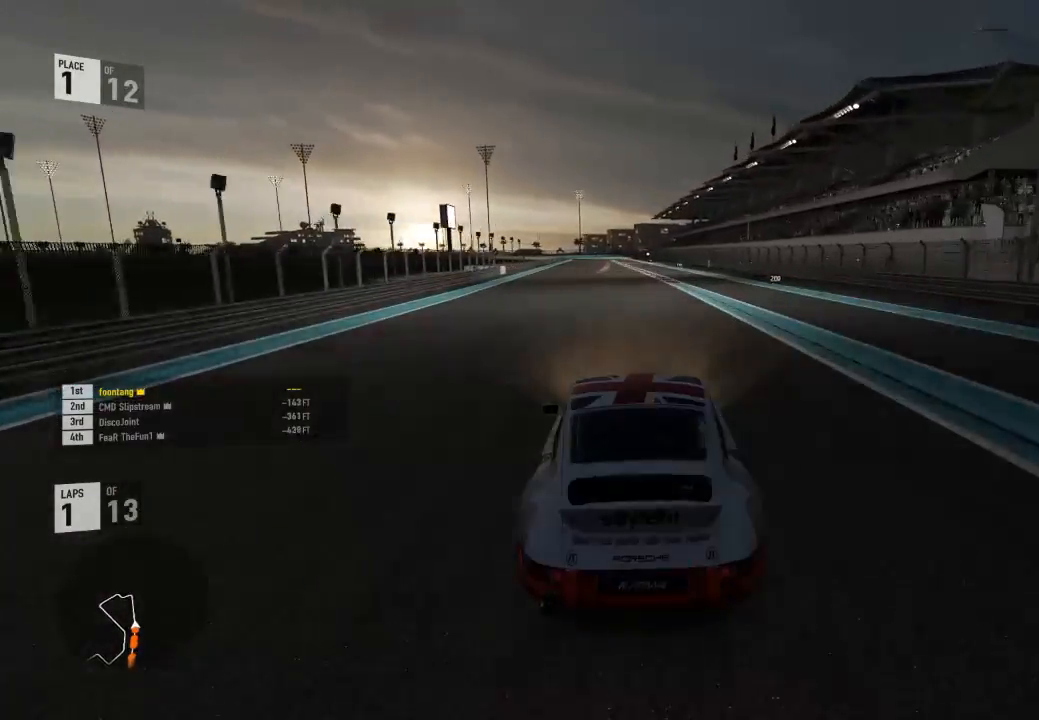
{"buttons": ["R2"], "right_stick": "center", "events": []}
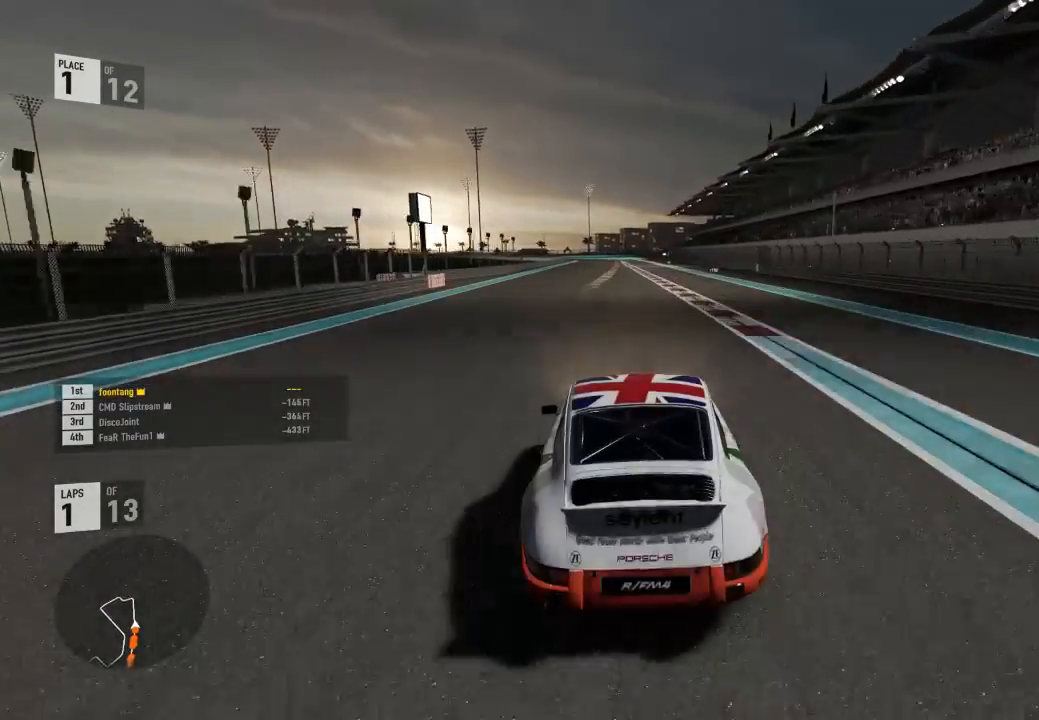
{"buttons": ["R2"], "right_stick": "center", "events": []}
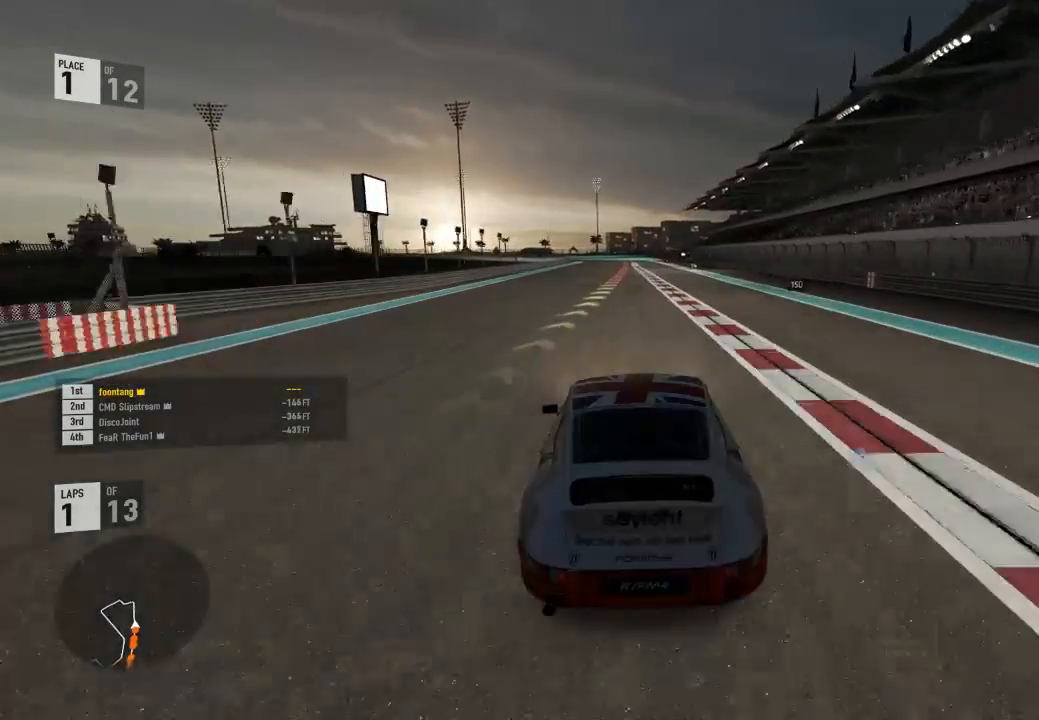
{"buttons": ["R2"], "right_stick": "center", "events": []}
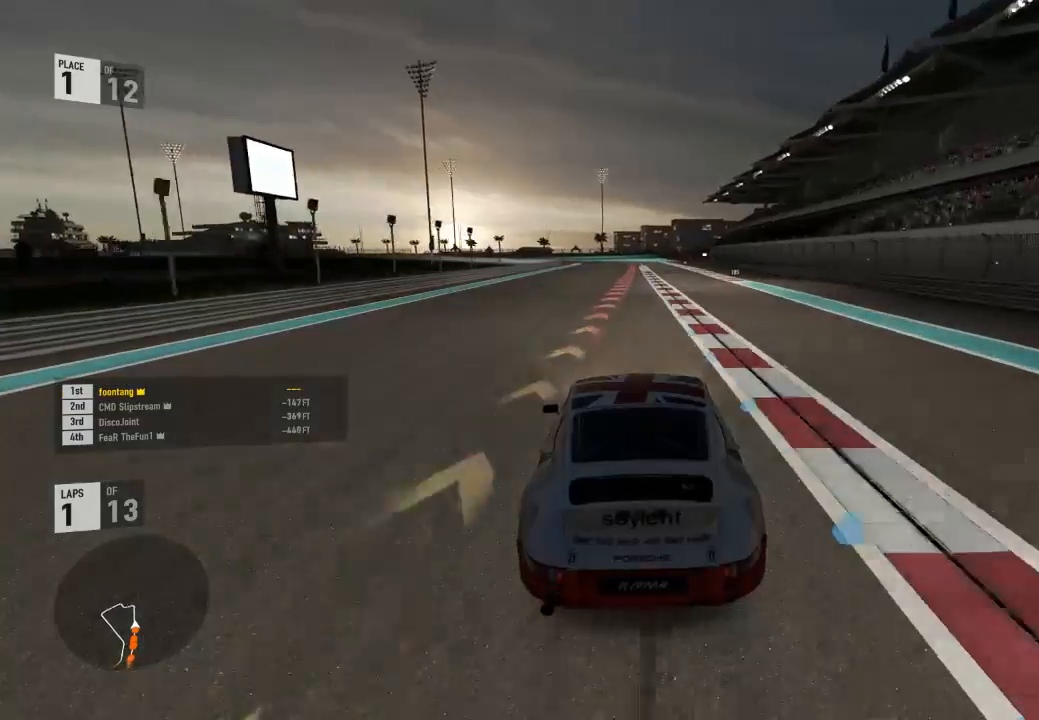
{"buttons": ["L2"], "right_stick": "center", "events": [[133, "L2", "down"], [200, "R2", "up"], [267, "R2", "down"], [300, "A", "down"], [300, "X", "down"], [400, "A", "up"], [400, "R2", "up"], [400, "X", "up"]]}
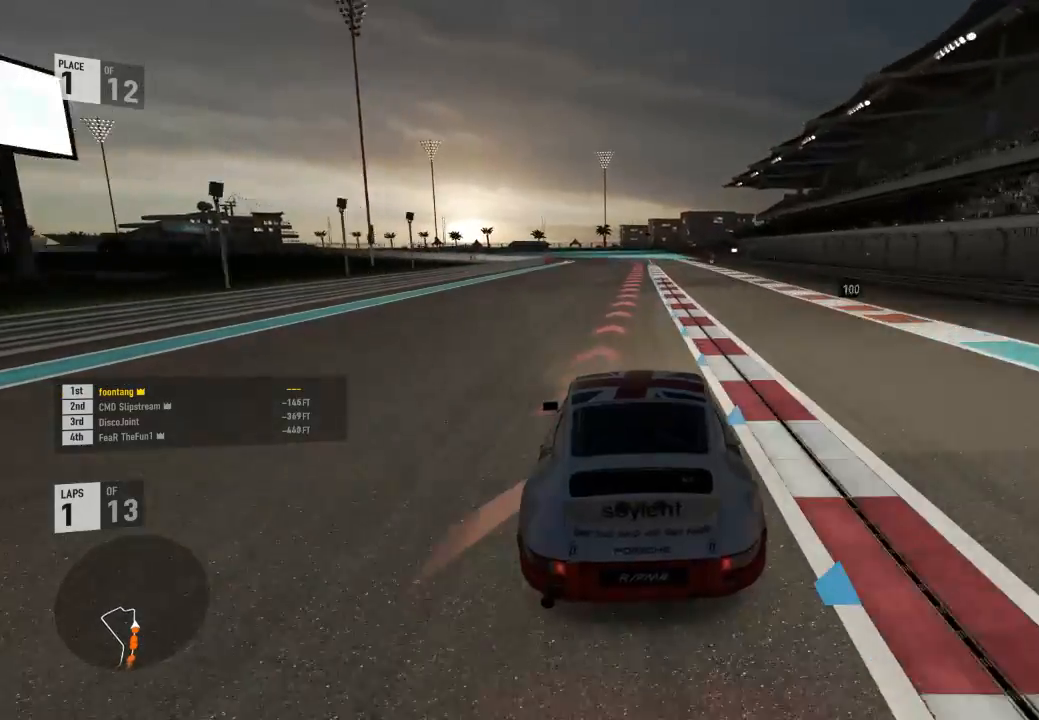
{"buttons": ["L2"], "right_stick": "center", "events": [[167, "R2", "down"], [200, "A", "down"], [200, "X", "down"], [300, "R2", "up"], [367, "A", "up"], [367, "X", "up"]]}
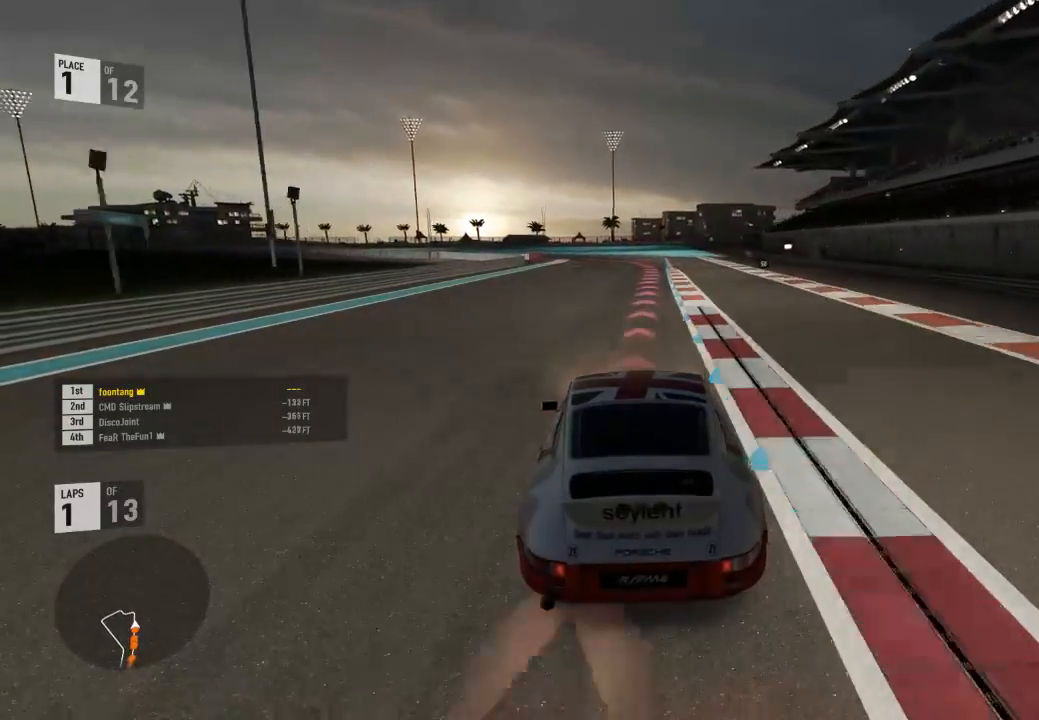
{"buttons": ["L2"], "right_stick": "center", "events": []}
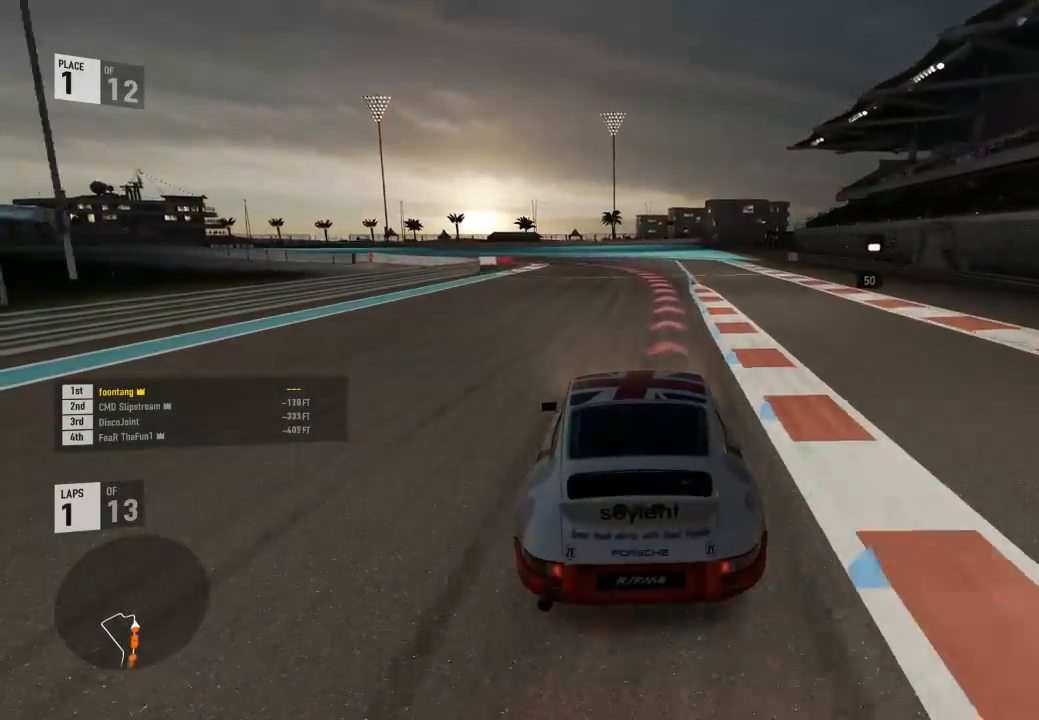
{"buttons": ["A", "X", "L2", "R2"], "right_stick": "center", "events": [[333, "A", "down"], [333, "R2", "down"], [400, "X", "down"]]}
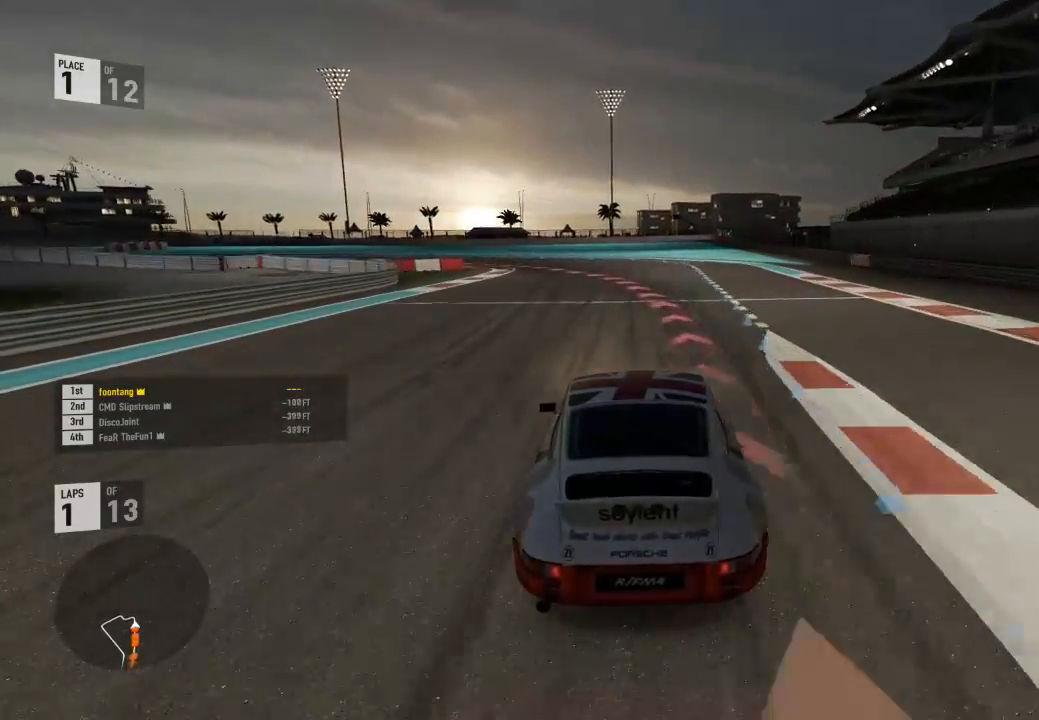
{"buttons": ["L2"], "right_stick": "center", "events": [[33, "A", "up"], [33, "R2", "up"], [33, "X", "up"]]}